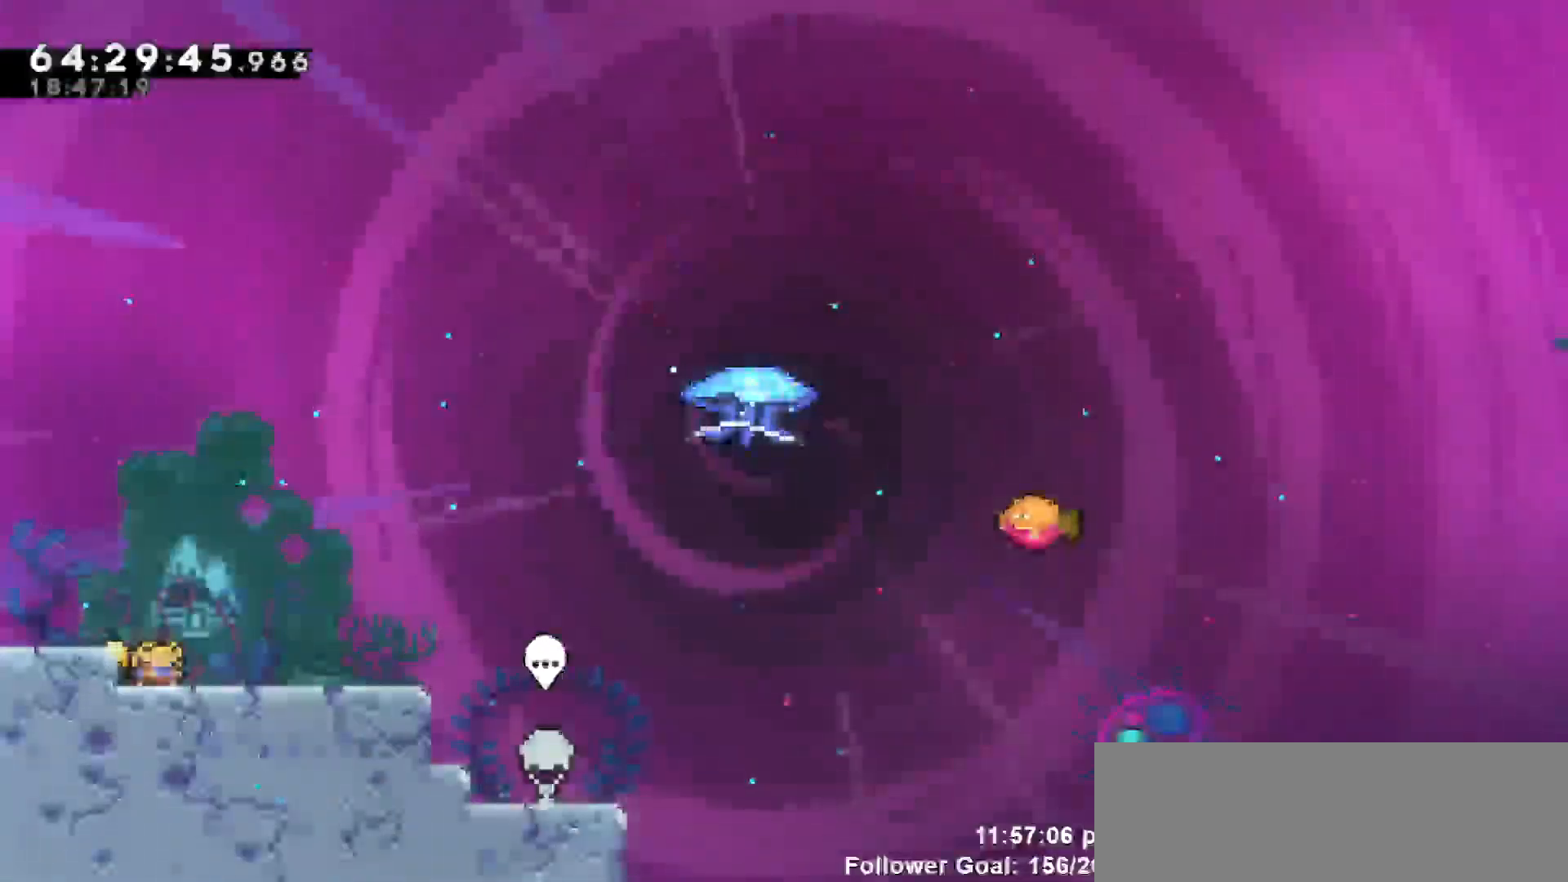
Gameplay with keyboard; each line is a JSON object with the keys held at the frame after it. "events" lists presses ("down") and releases ("up") of "dash", "demo", "down", "escape", "grab", "jump", "jump2", "left", "return", "right", "talk" and "up" between this image and that frame as [ms after this image, input, new state], when the widget could be followed in between. No other keys are recorded. Mouse input is not recorded. Key names are as the overlay labels them; some are game actions (e.g. jump) rather than physical keys.
{"keys": [], "events": [[33, "down", "up"], [183, "down", "down"], [233, "down", "up"]]}
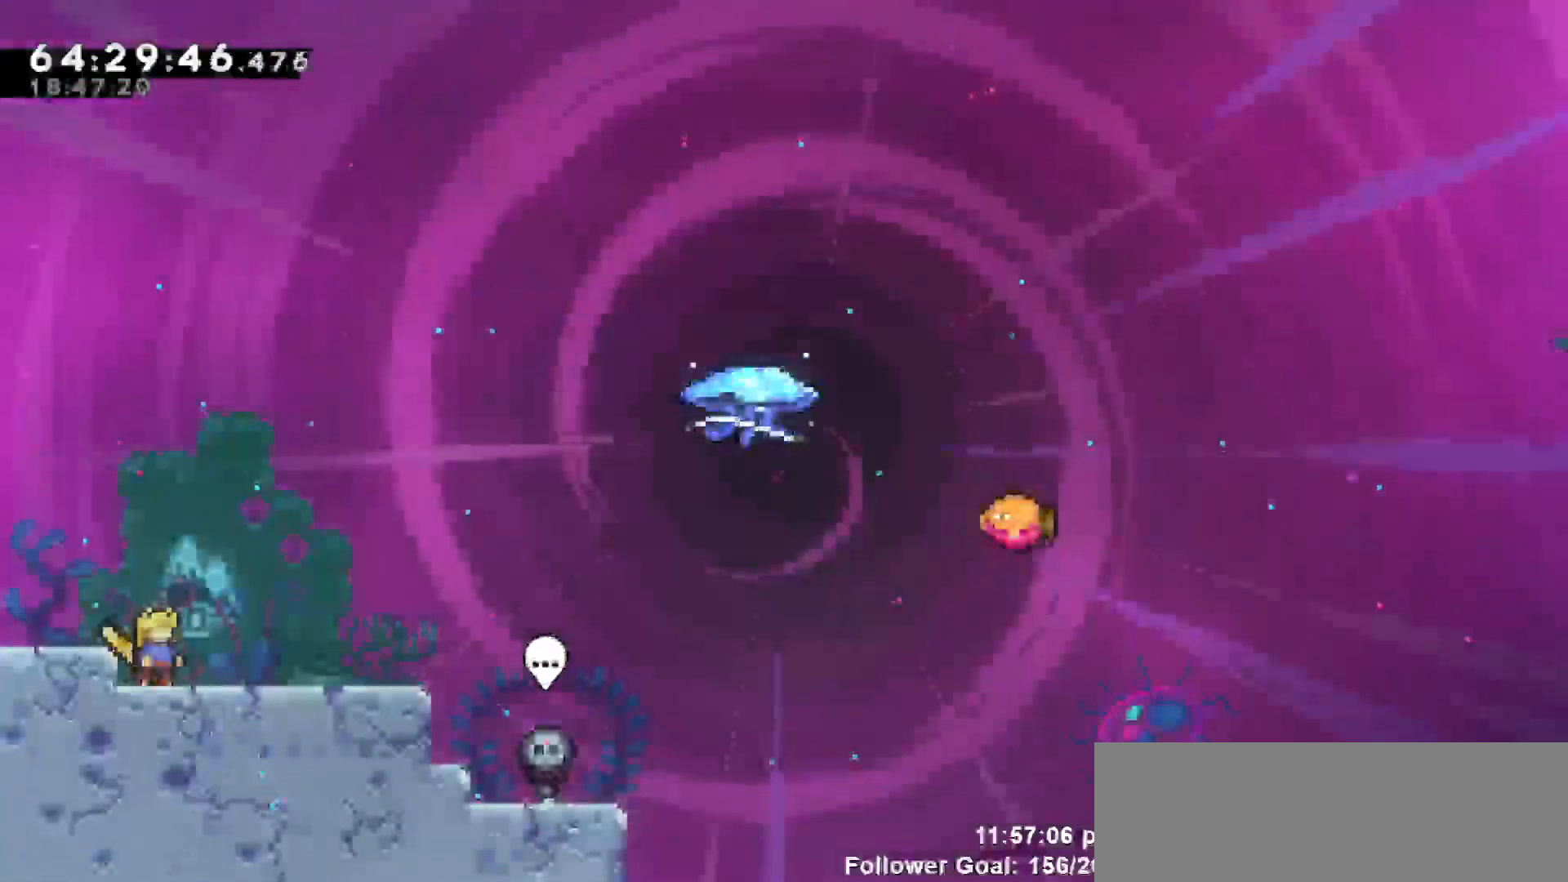
{"keys": ["right"], "events": [[150, "right", "down"]]}
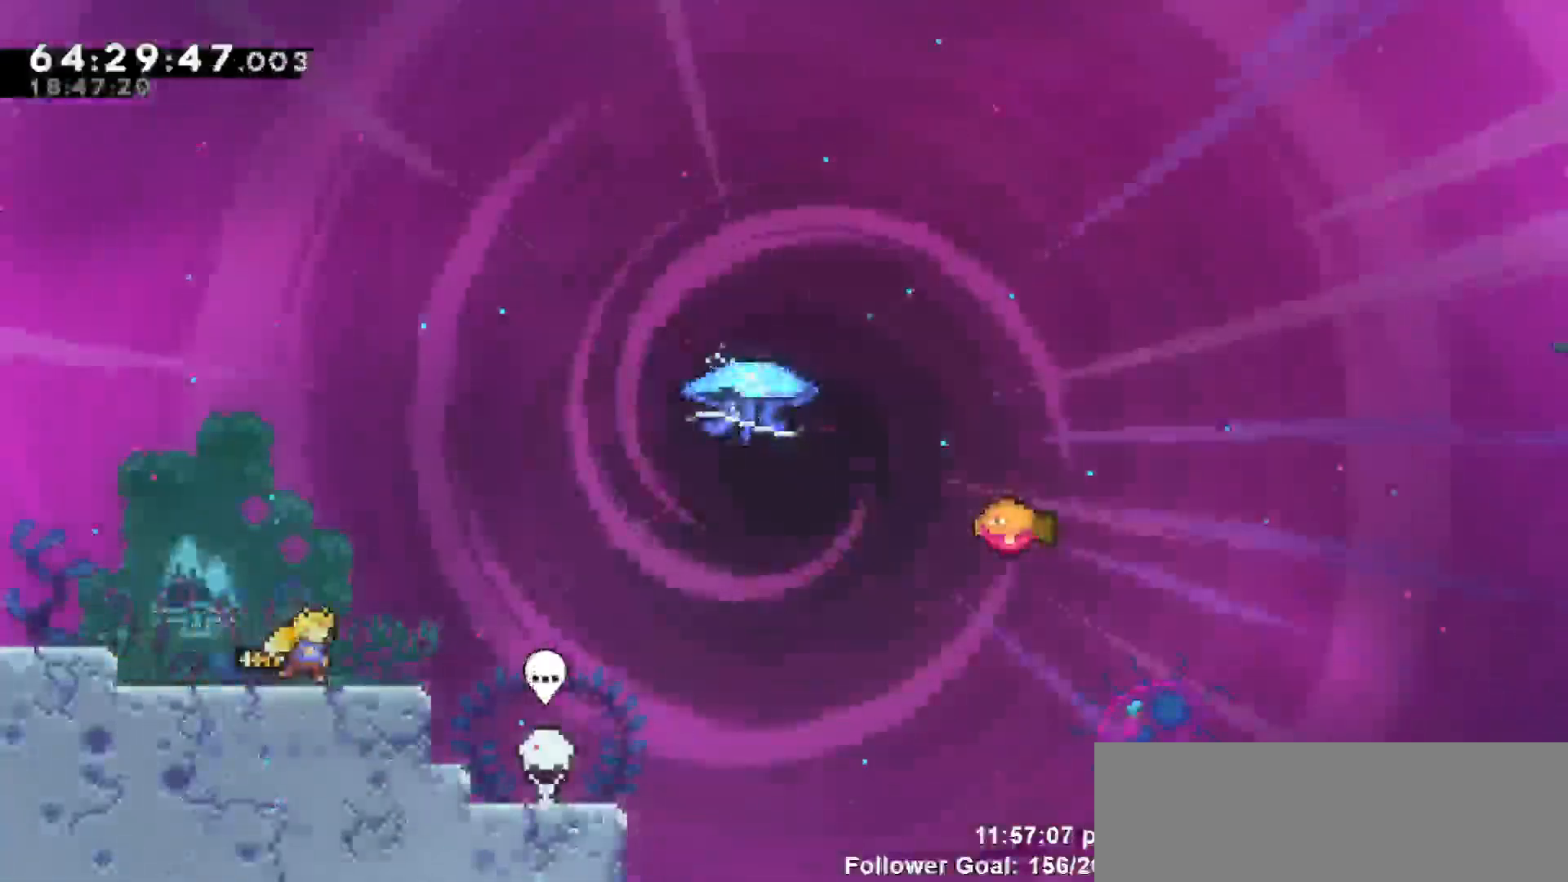
{"keys": ["right", "up"], "events": [[67, "jump", "down"], [450, "jump", "up"], [500, "up", "down"]]}
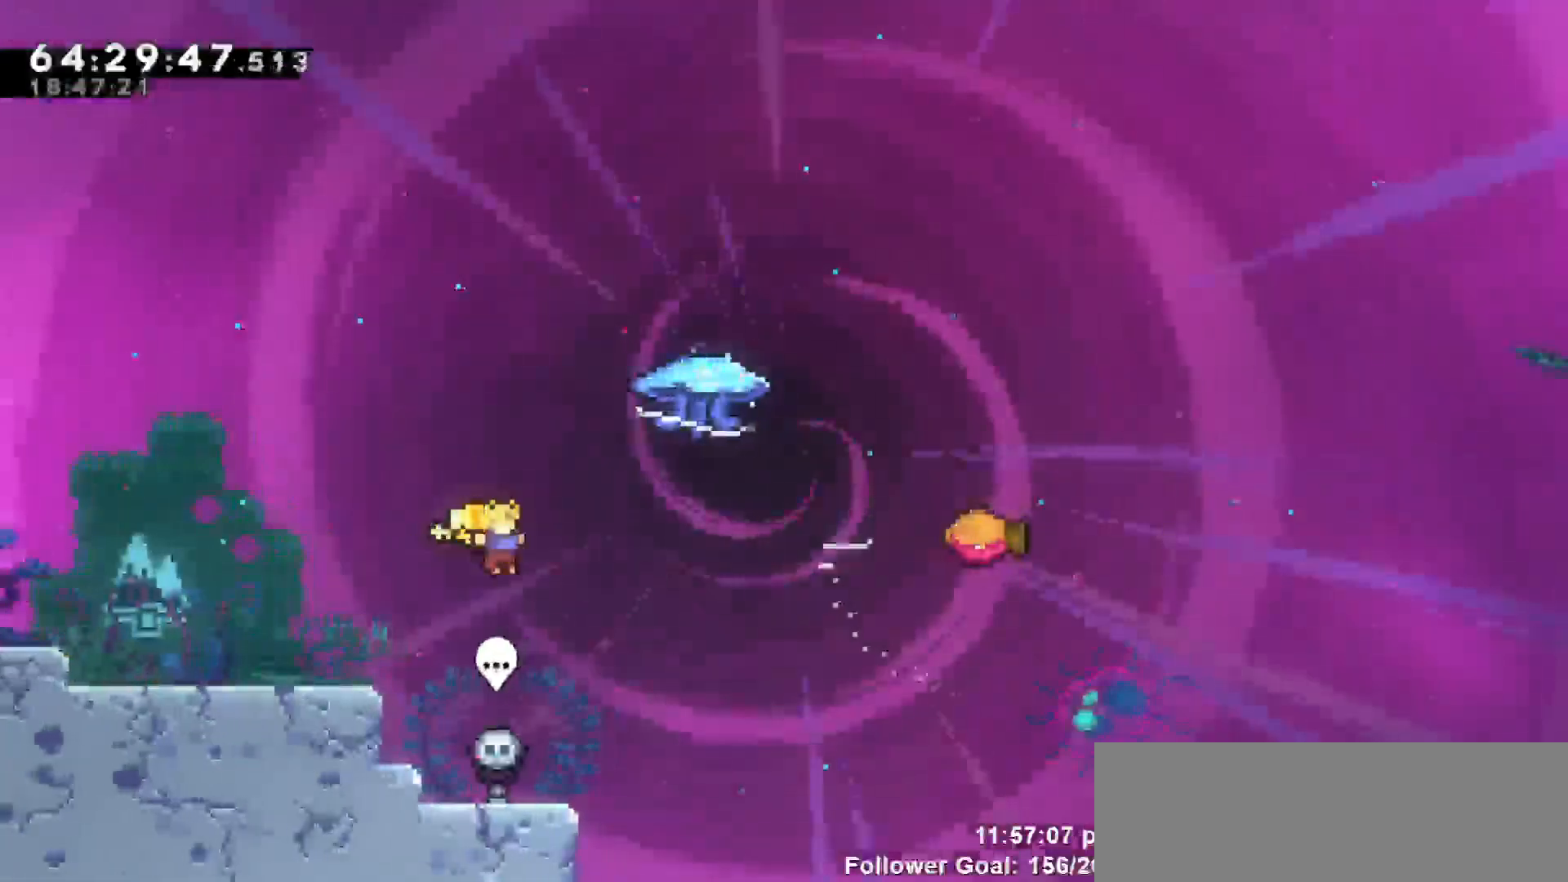
{"keys": ["grab", "right"], "events": [[33, "dash", "down"], [133, "grab", "down"], [183, "dash", "up"], [367, "up", "up"]]}
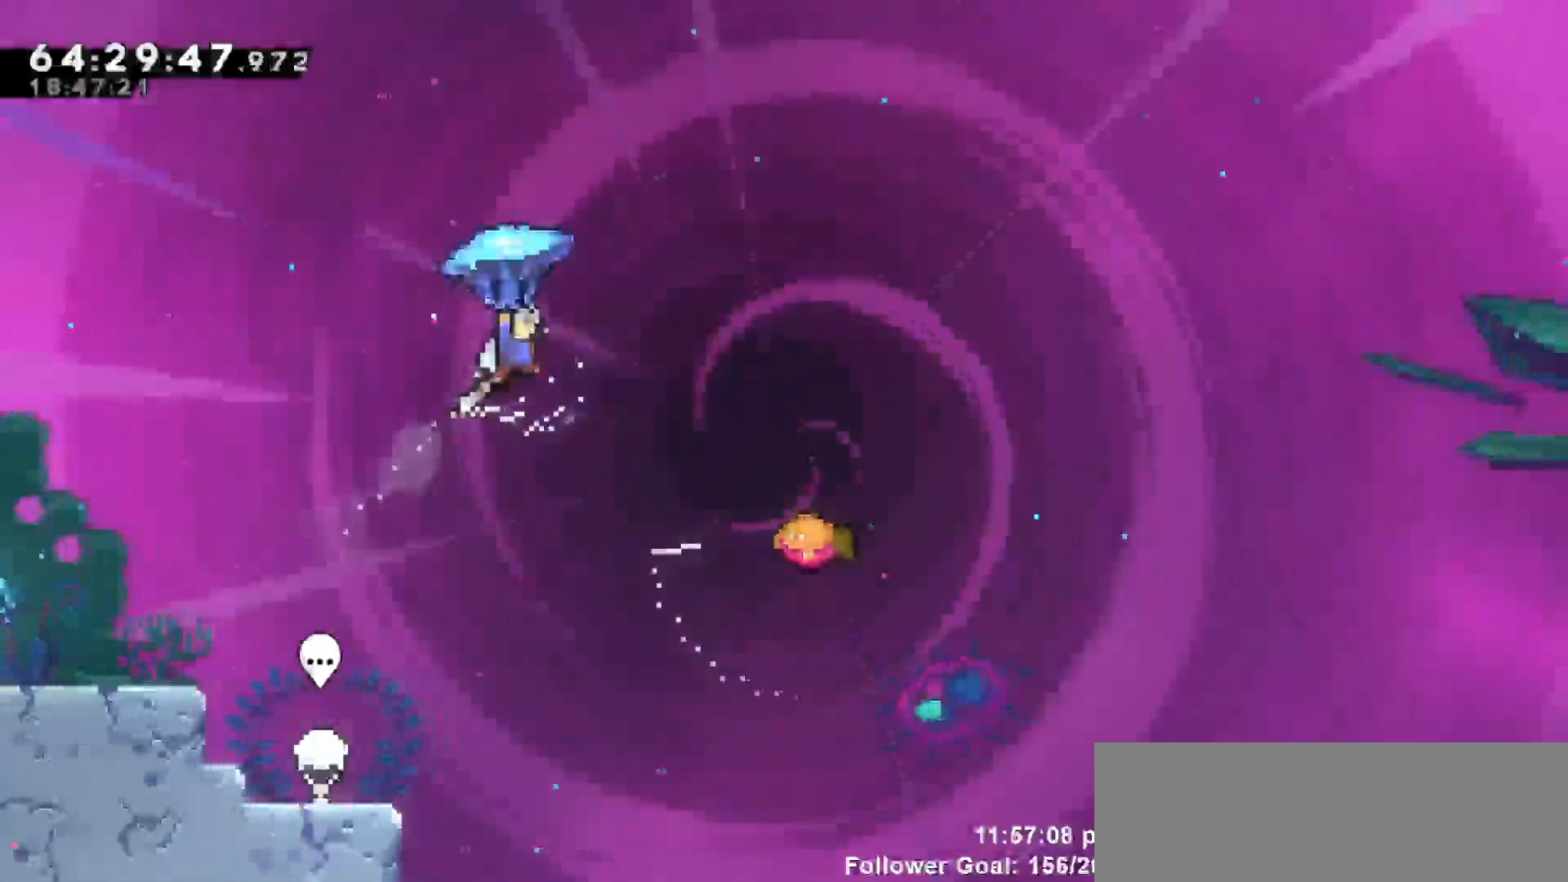
{"keys": ["grab"], "events": [[483, "right", "up"]]}
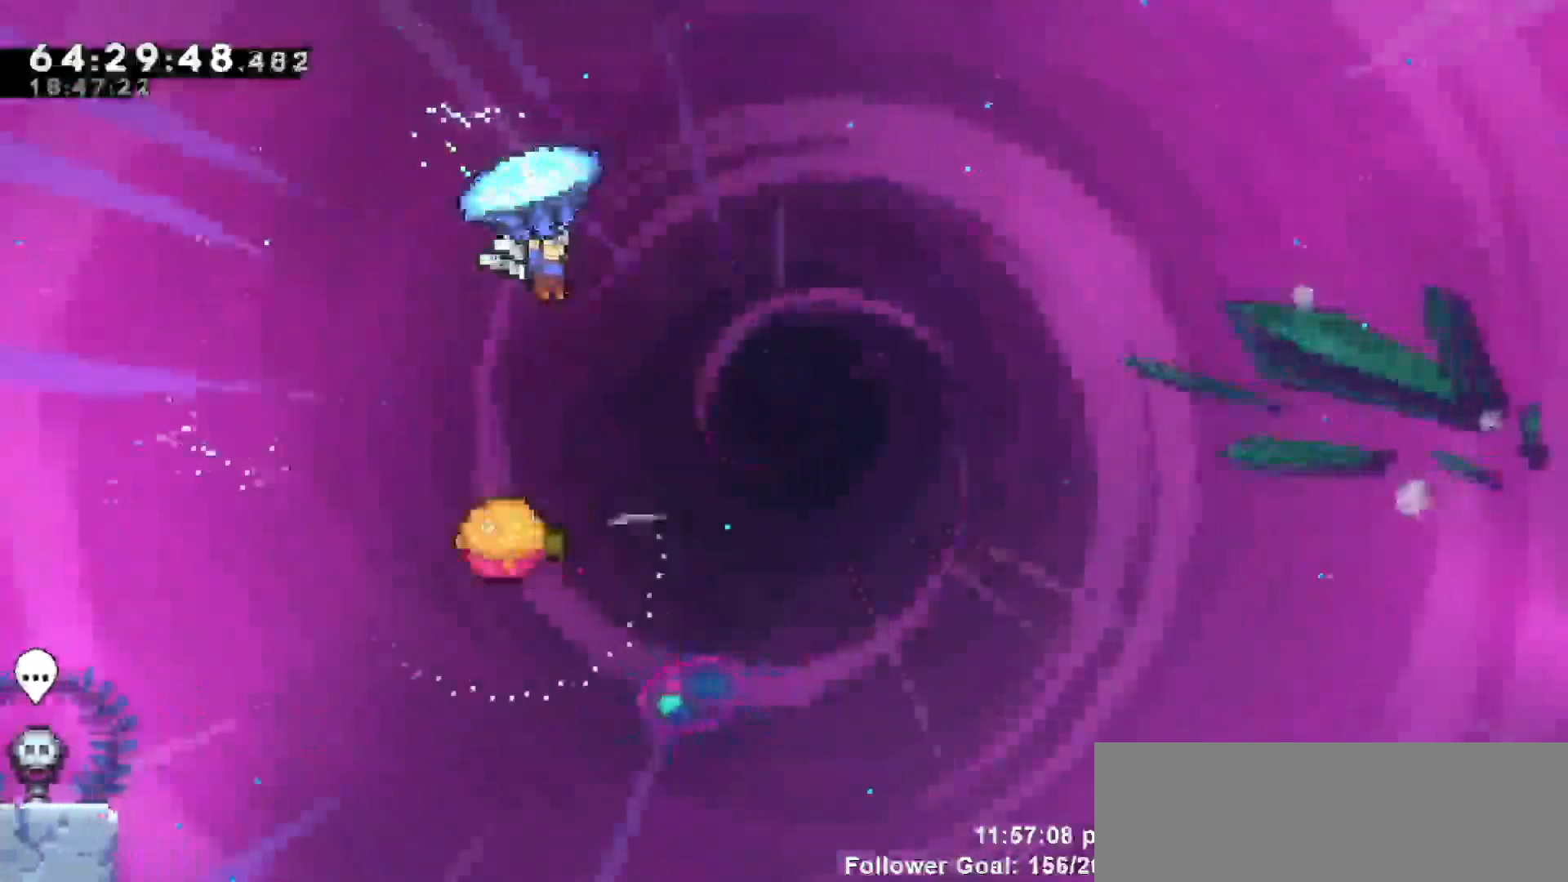
{"keys": ["grab"], "events": []}
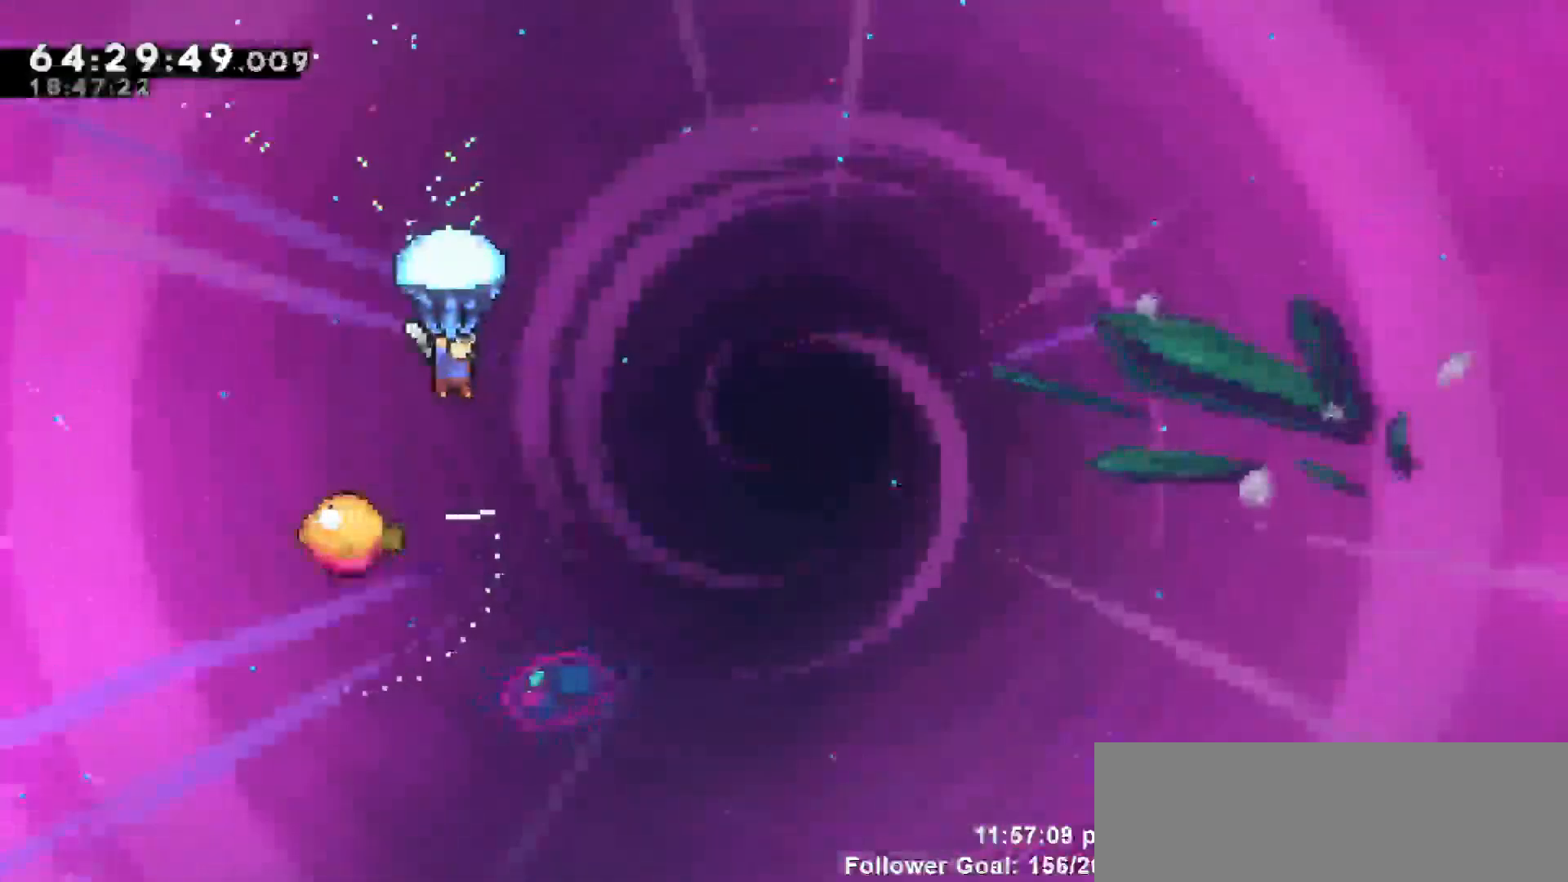
{"keys": ["grab"], "events": []}
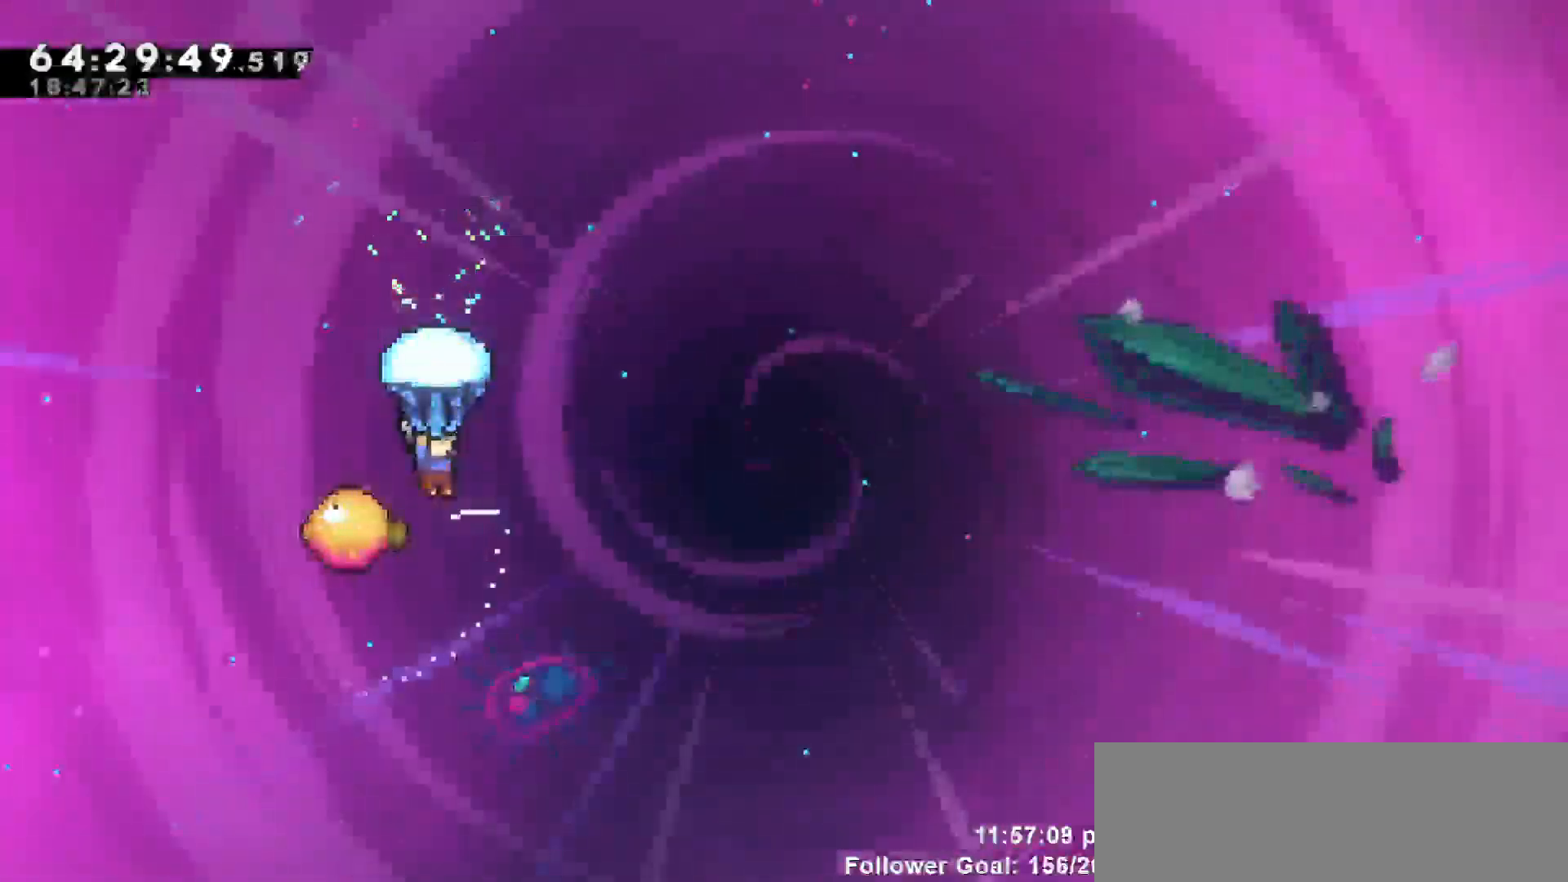
{"keys": ["grab", "right"], "events": [[333, "right", "down"]]}
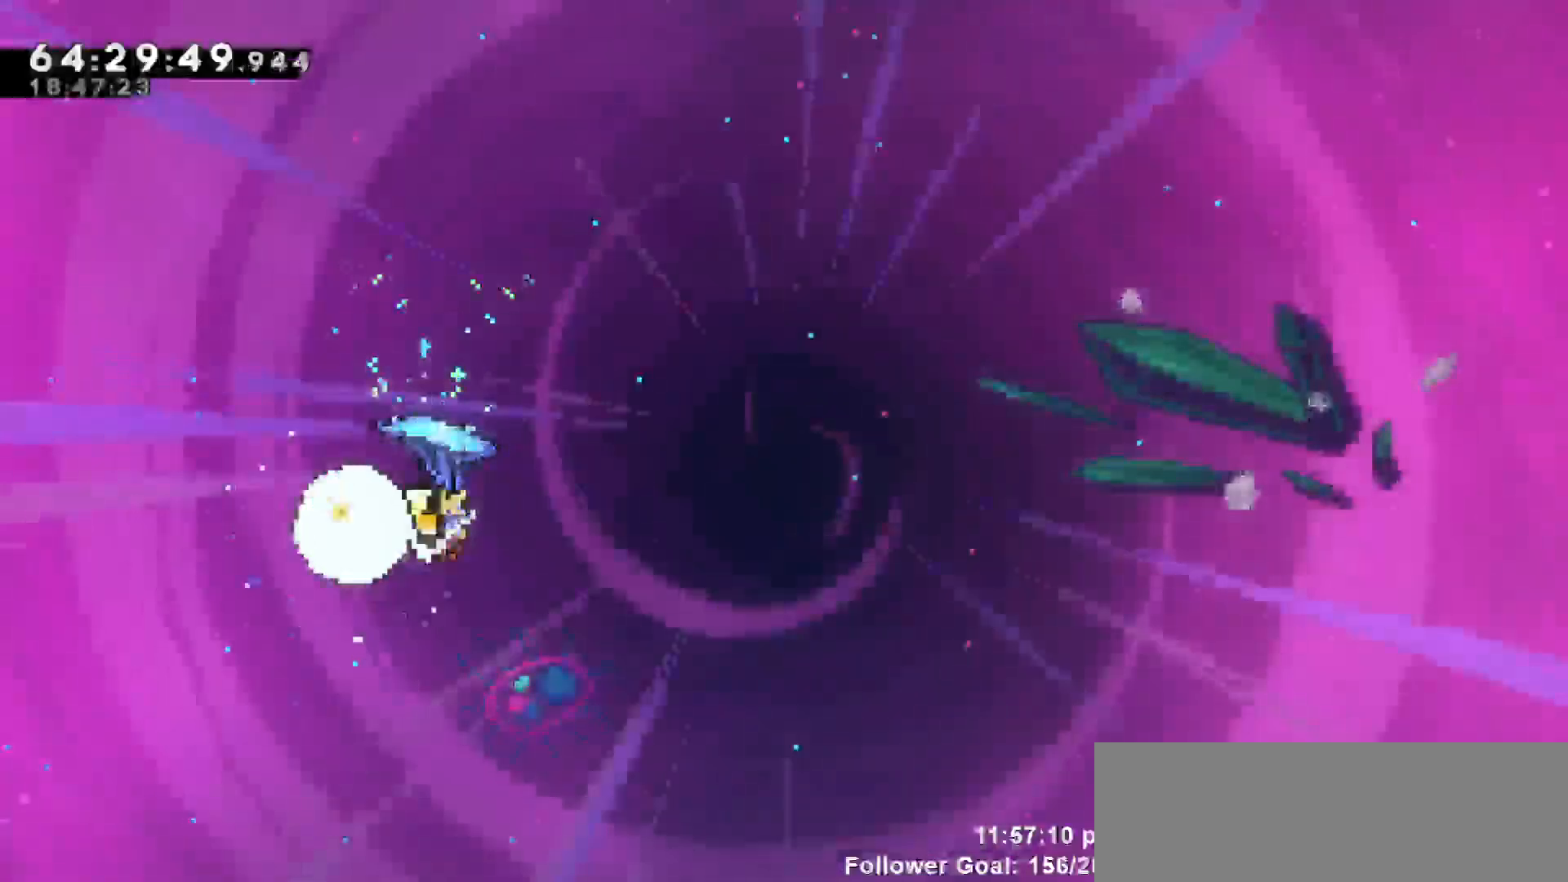
{"keys": ["grab", "right"], "events": []}
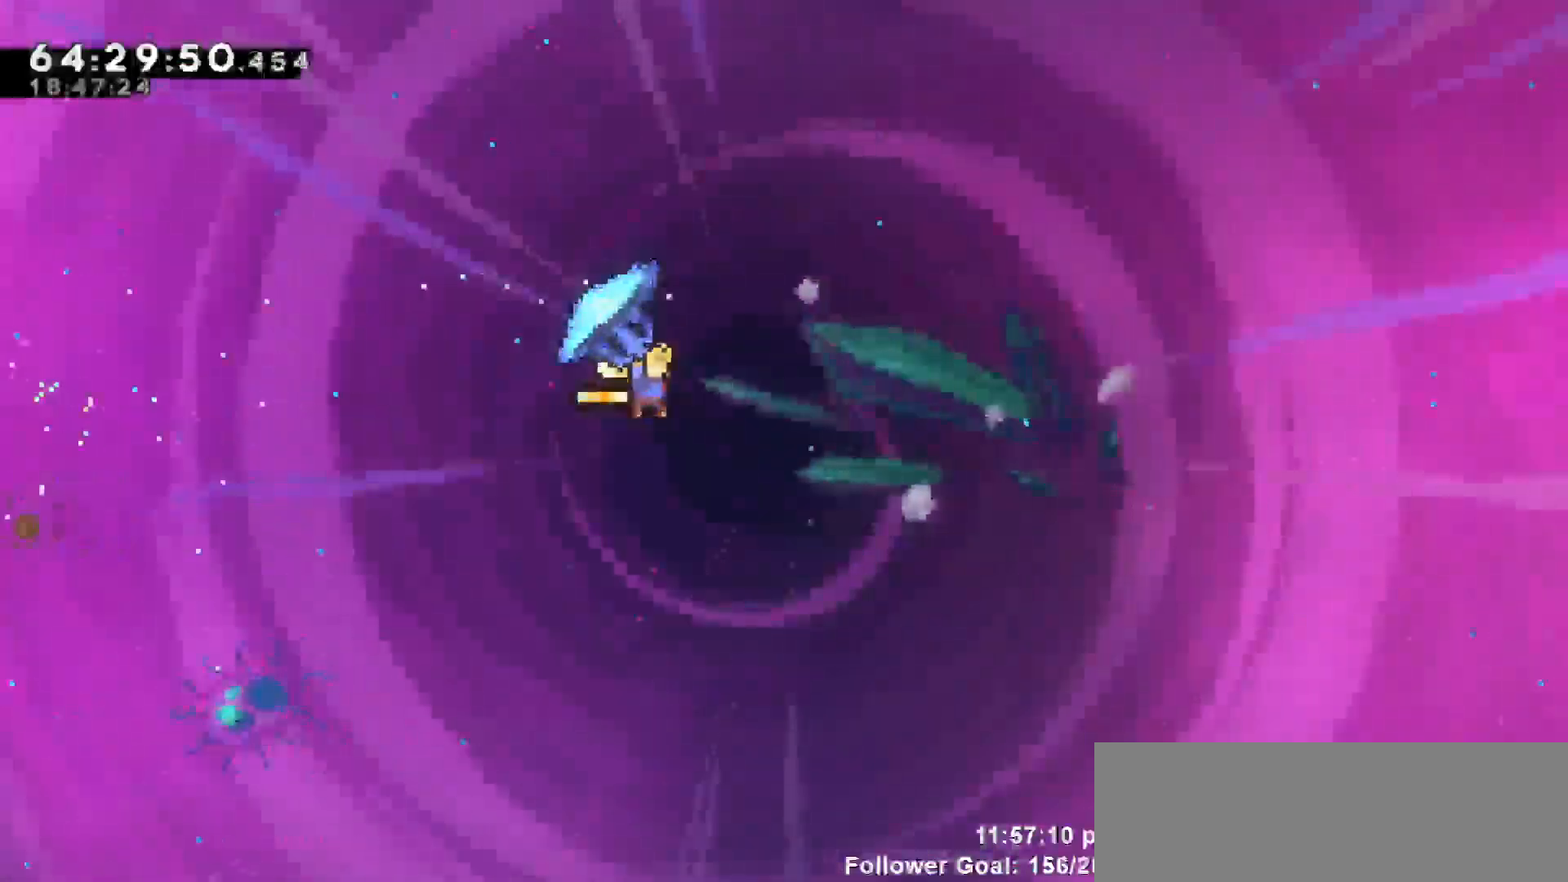
{"keys": [], "events": [[367, "right", "up"], [417, "grab", "up"]]}
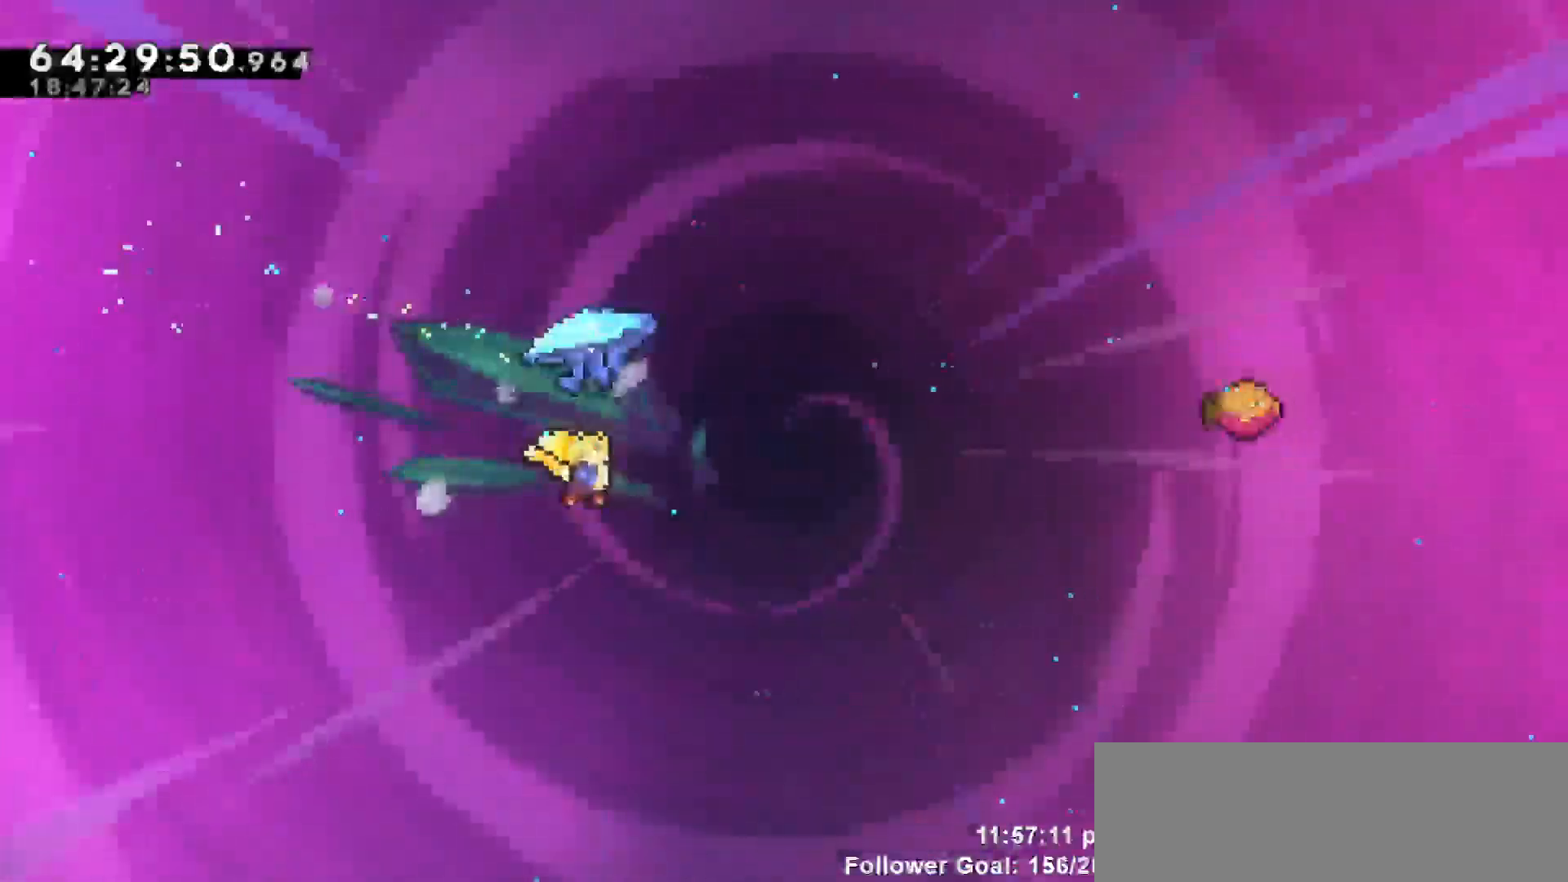
{"keys": ["grab", "right"], "events": [[17, "dash", "down"], [17, "right", "down"], [17, "up", "down"], [150, "grab", "down"], [200, "dash", "up"], [433, "up", "up"]]}
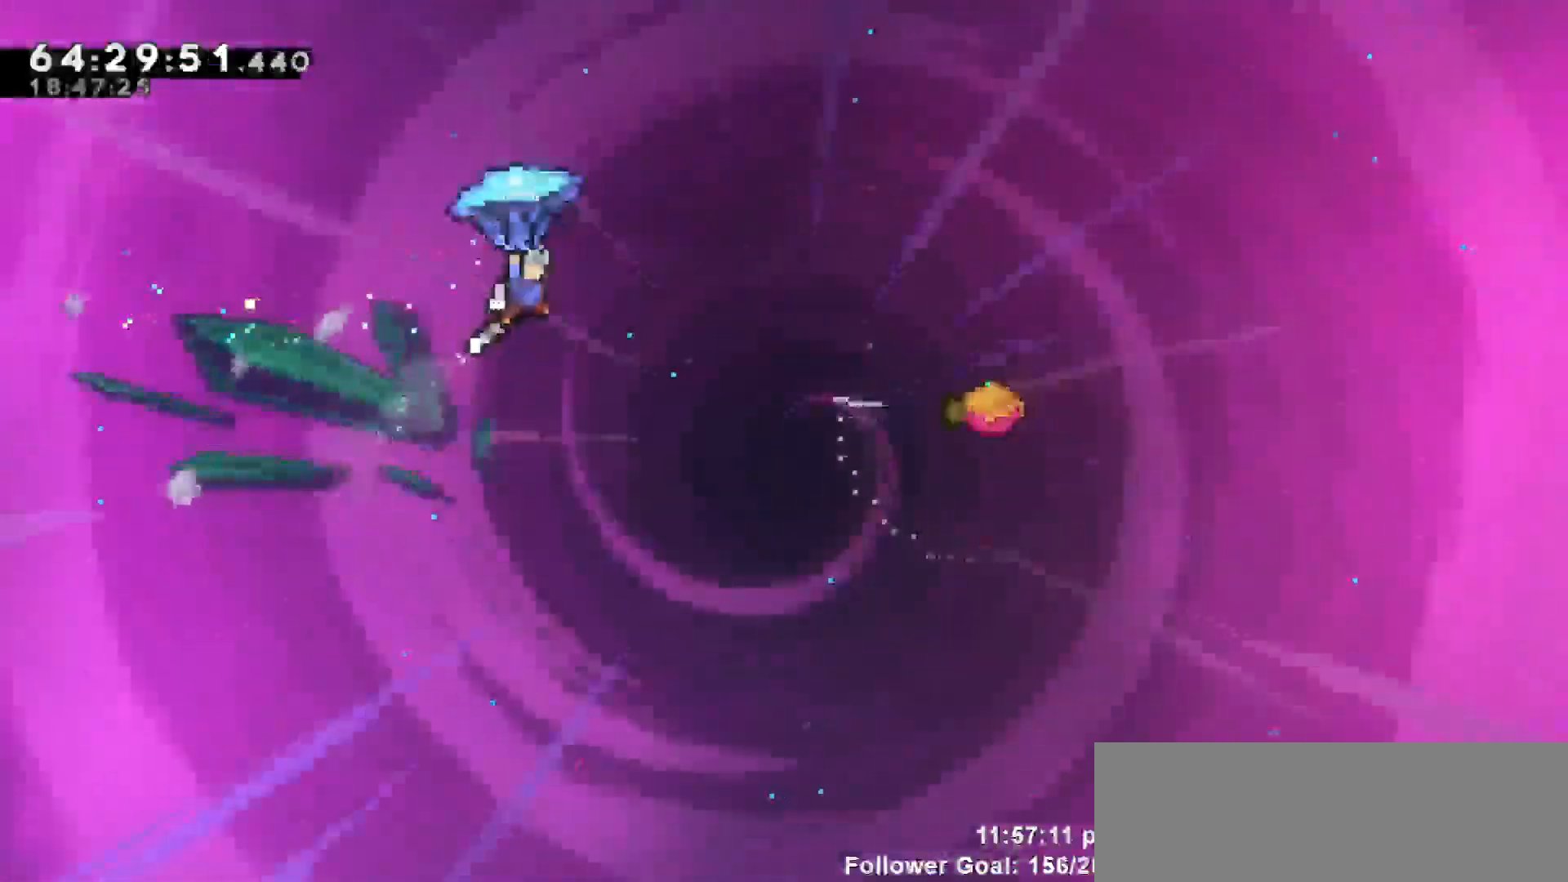
{"keys": ["grab", "right"], "events": []}
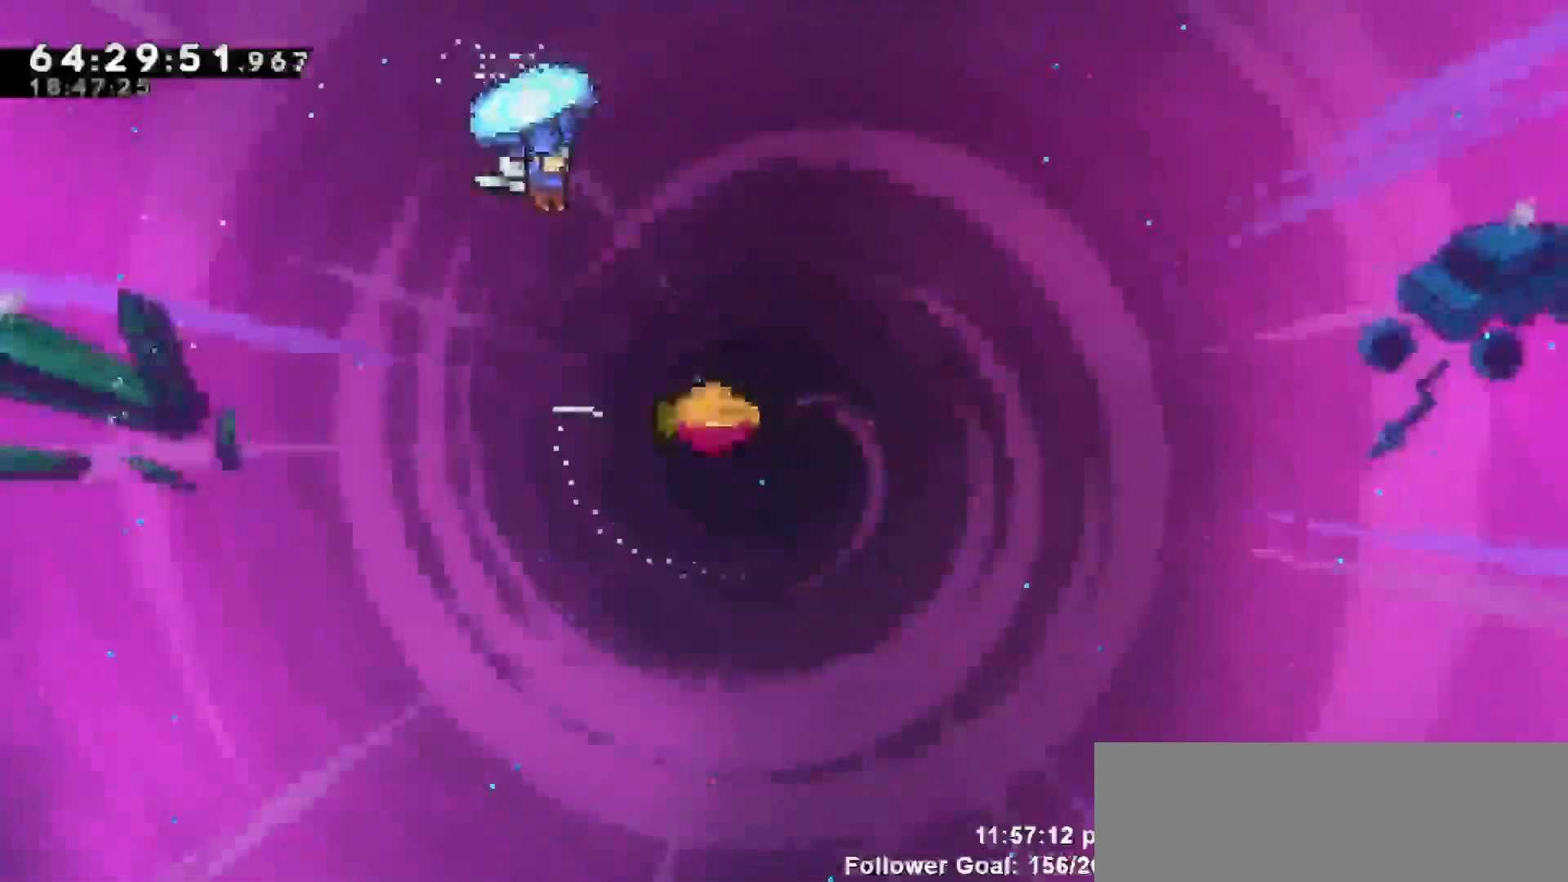
{"keys": ["grab"], "events": [[367, "right", "up"]]}
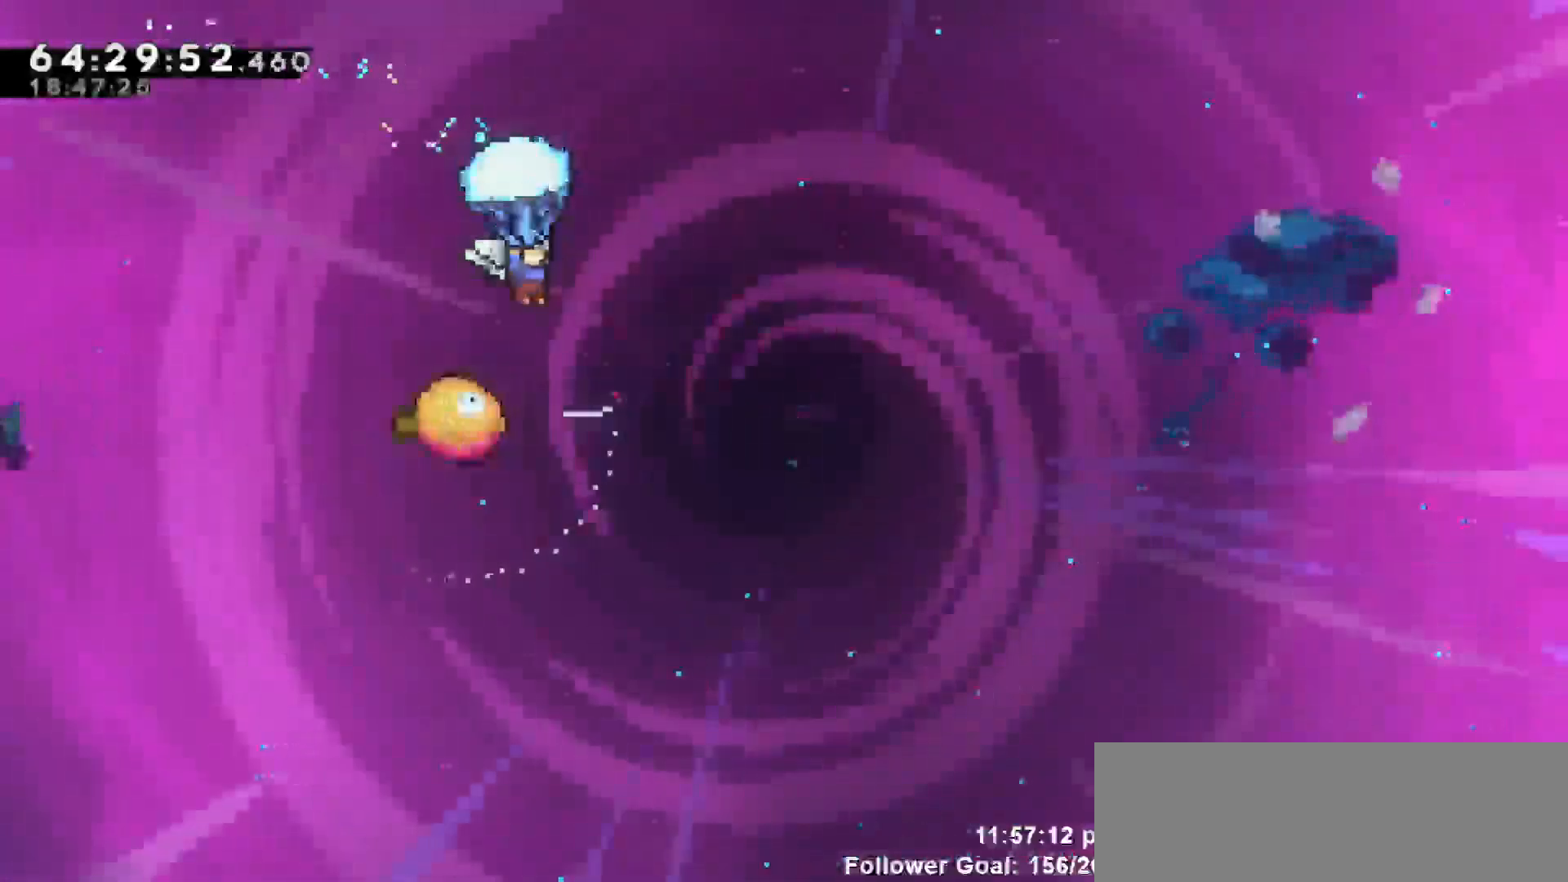
{"keys": ["grab"], "events": []}
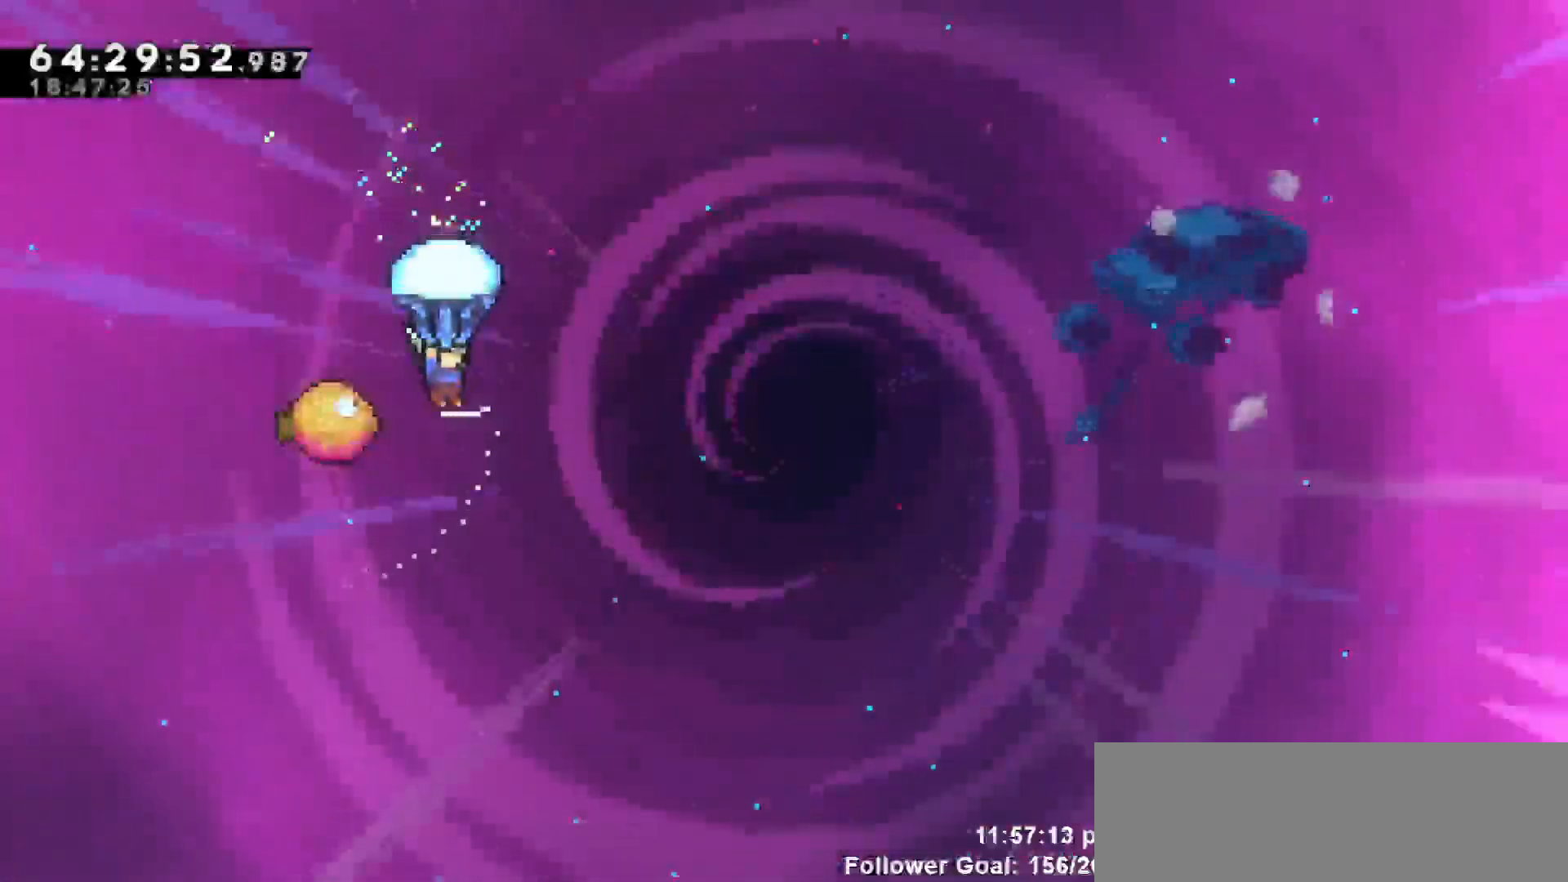
{"keys": ["grab", "right"], "events": [[300, "right", "down"]]}
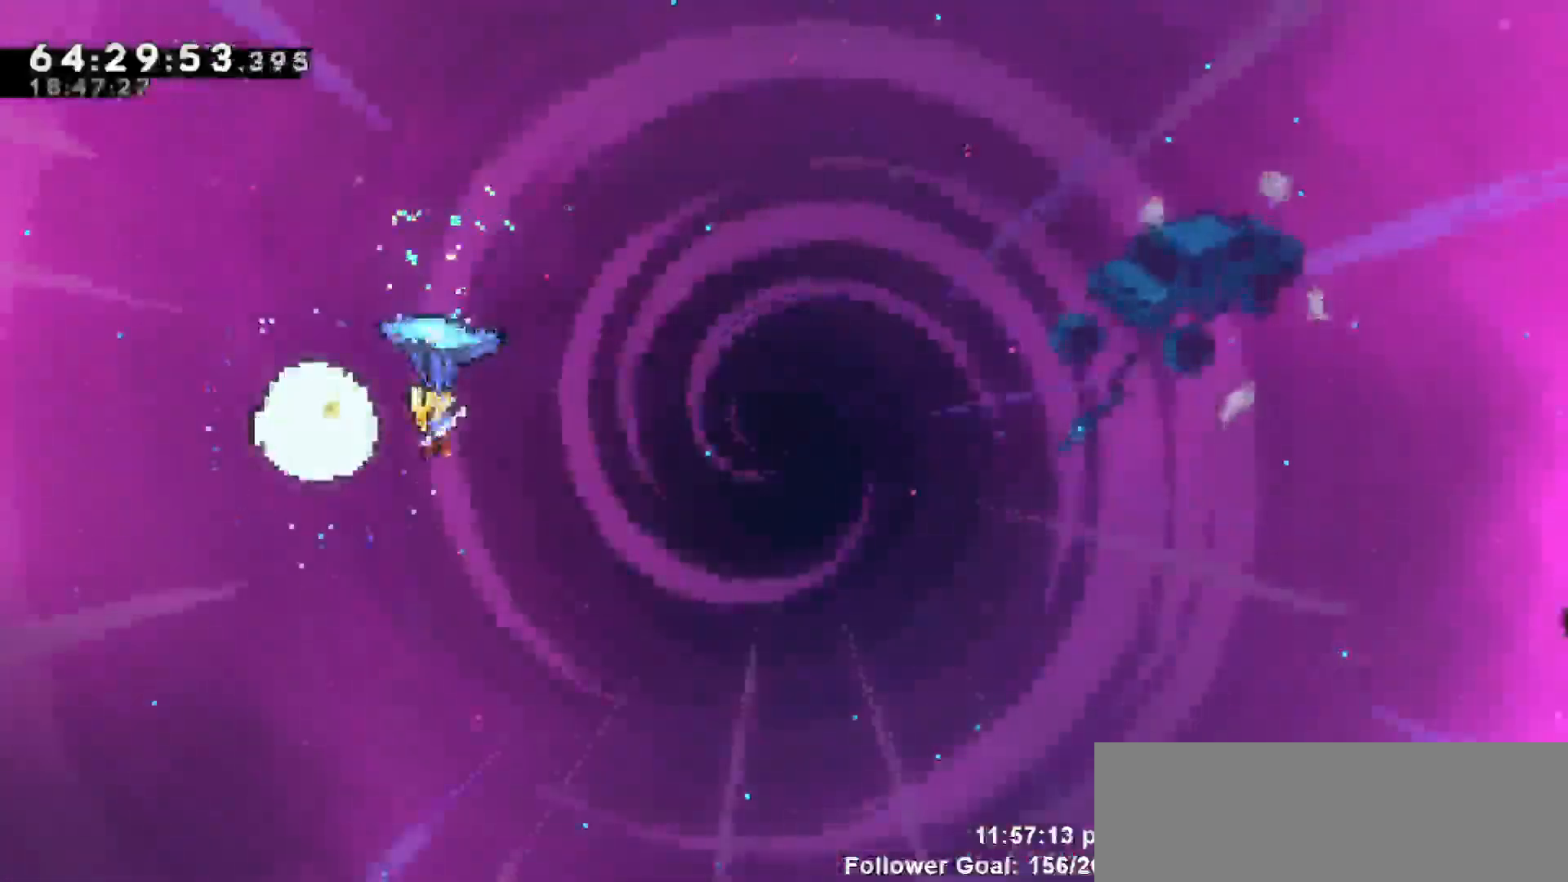
{"keys": ["grab", "right"], "events": []}
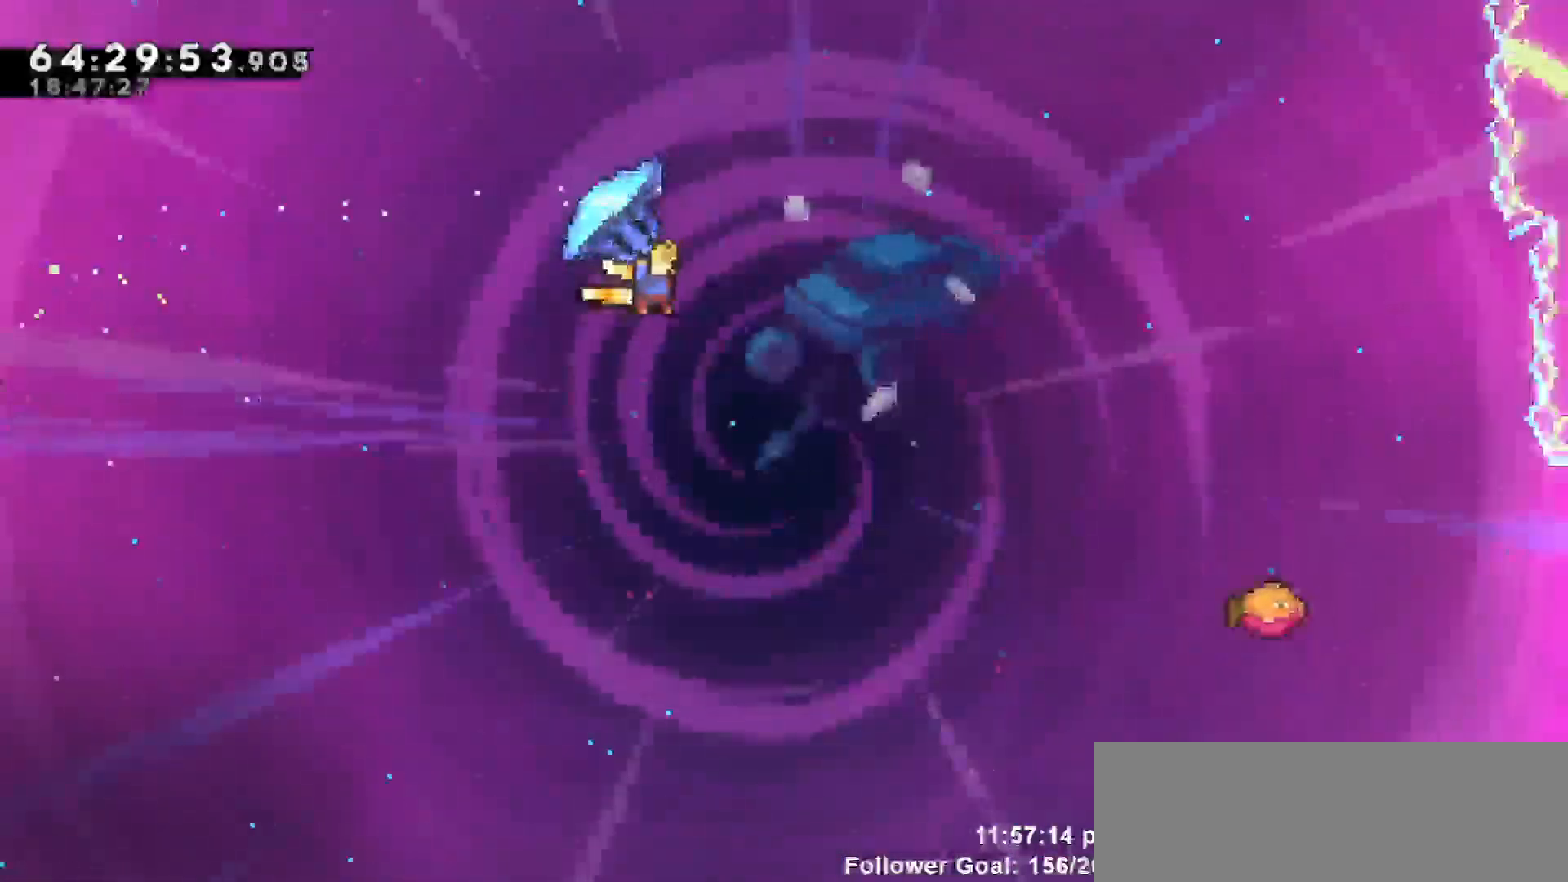
{"keys": ["grab", "right"], "events": []}
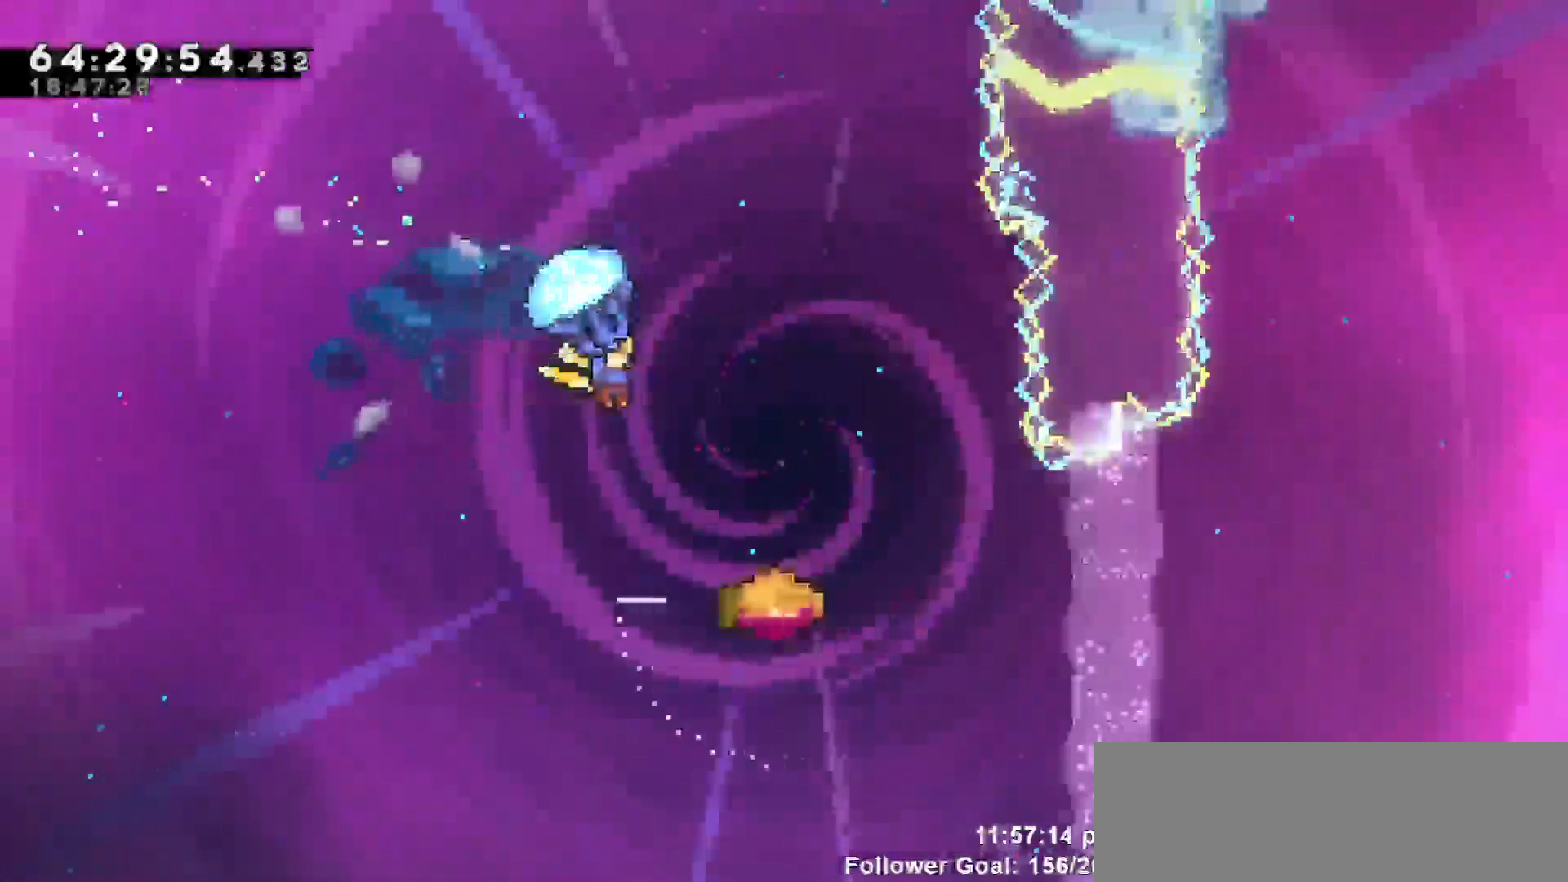
{"keys": ["left"], "events": [[300, "grab", "up"], [450, "right", "up"], [500, "left", "down"]]}
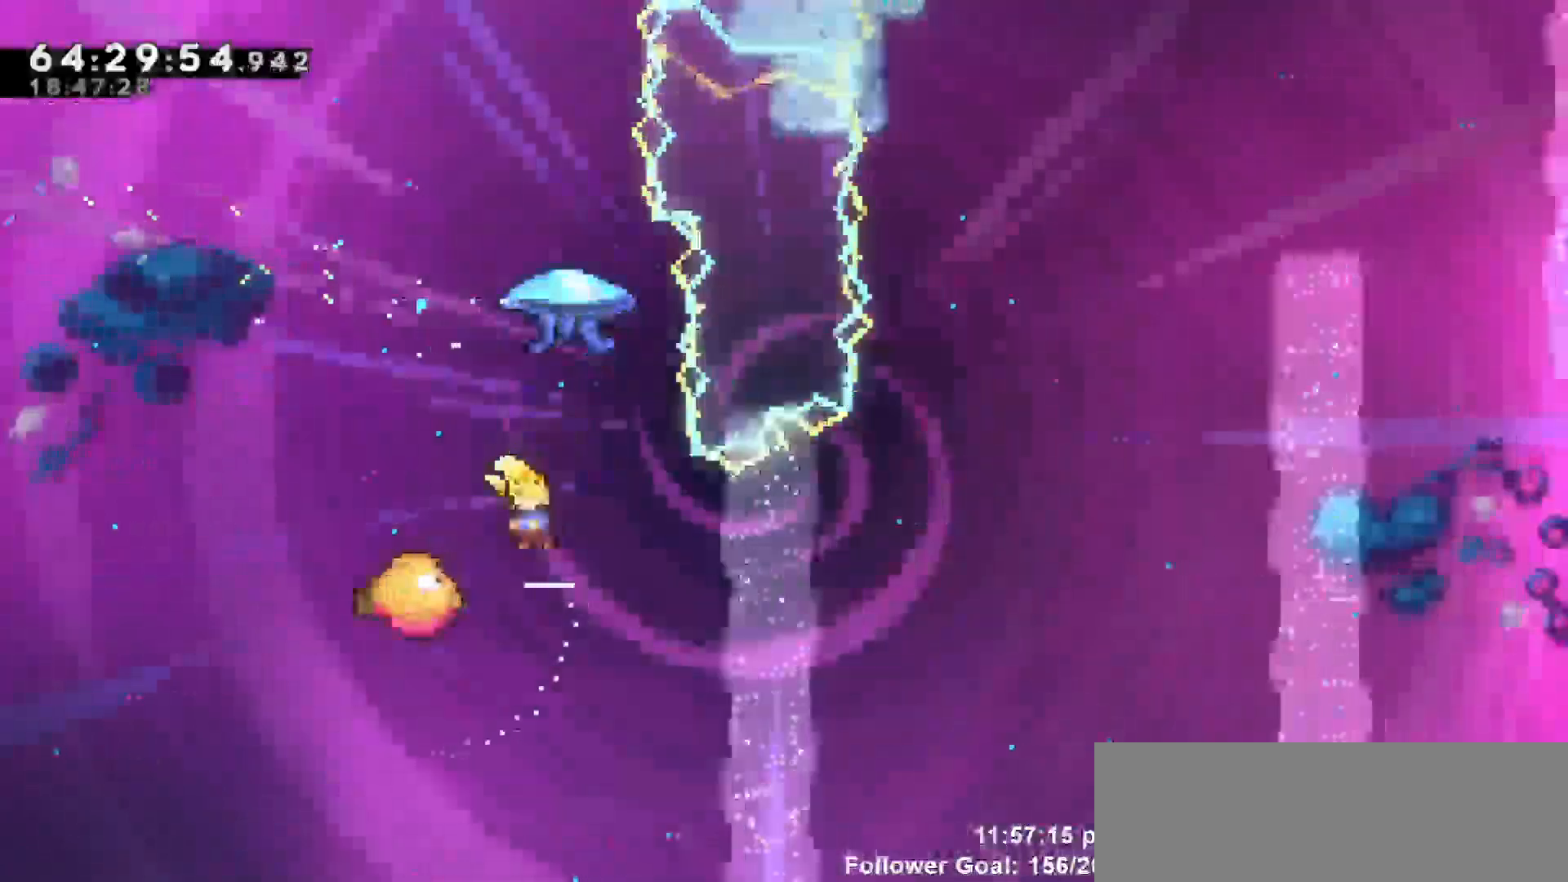
{"keys": ["up"], "events": [[167, "left", "up"], [500, "up", "down"]]}
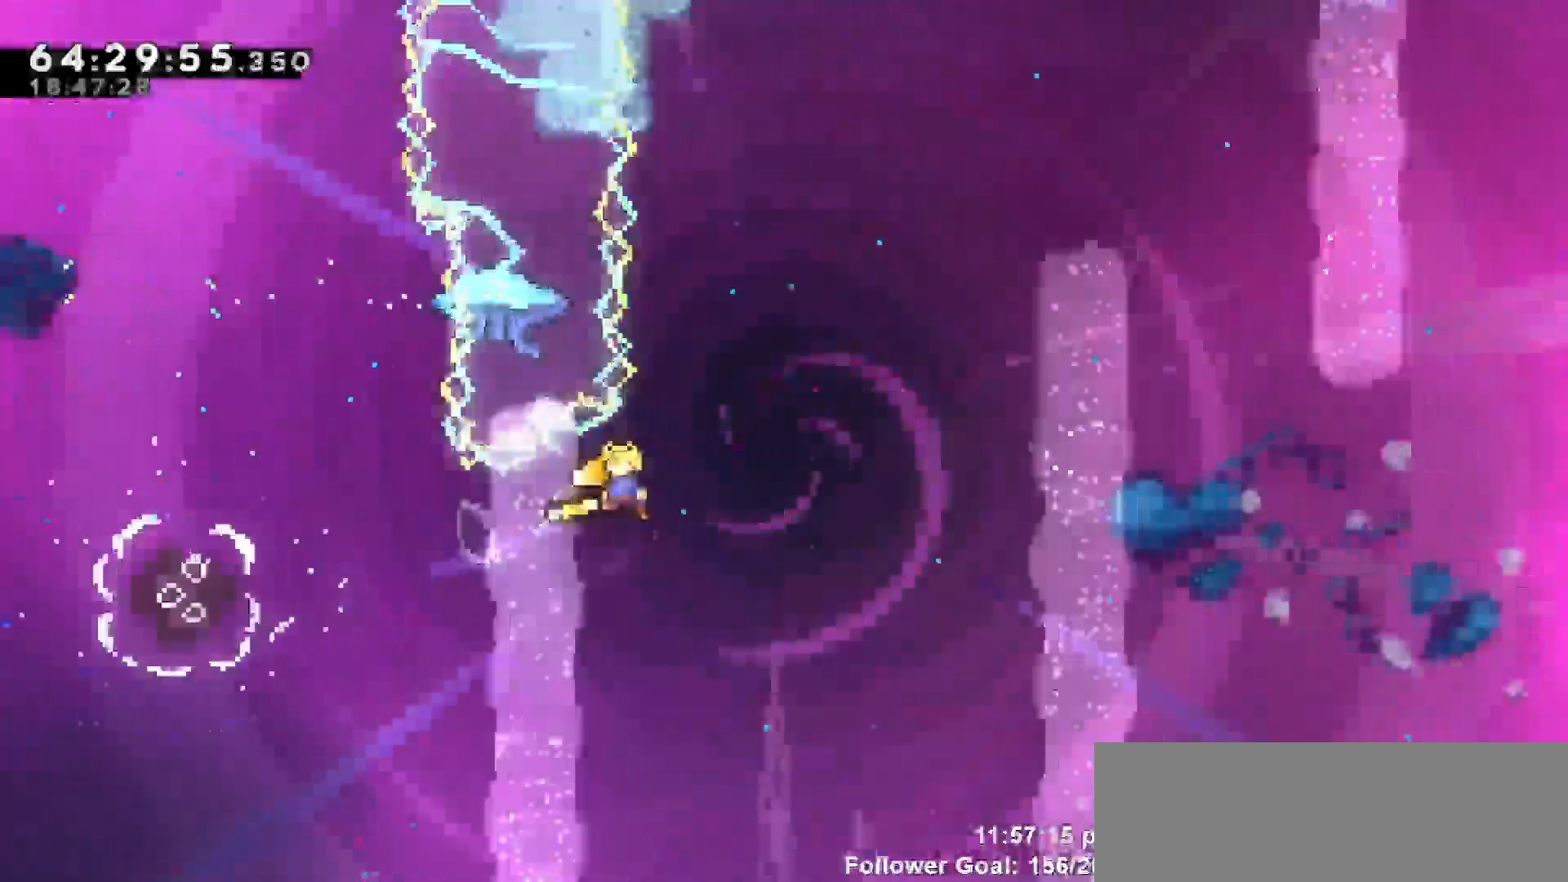
{"keys": [], "events": [[167, "dash", "down"], [383, "dash", "up"], [467, "up", "up"]]}
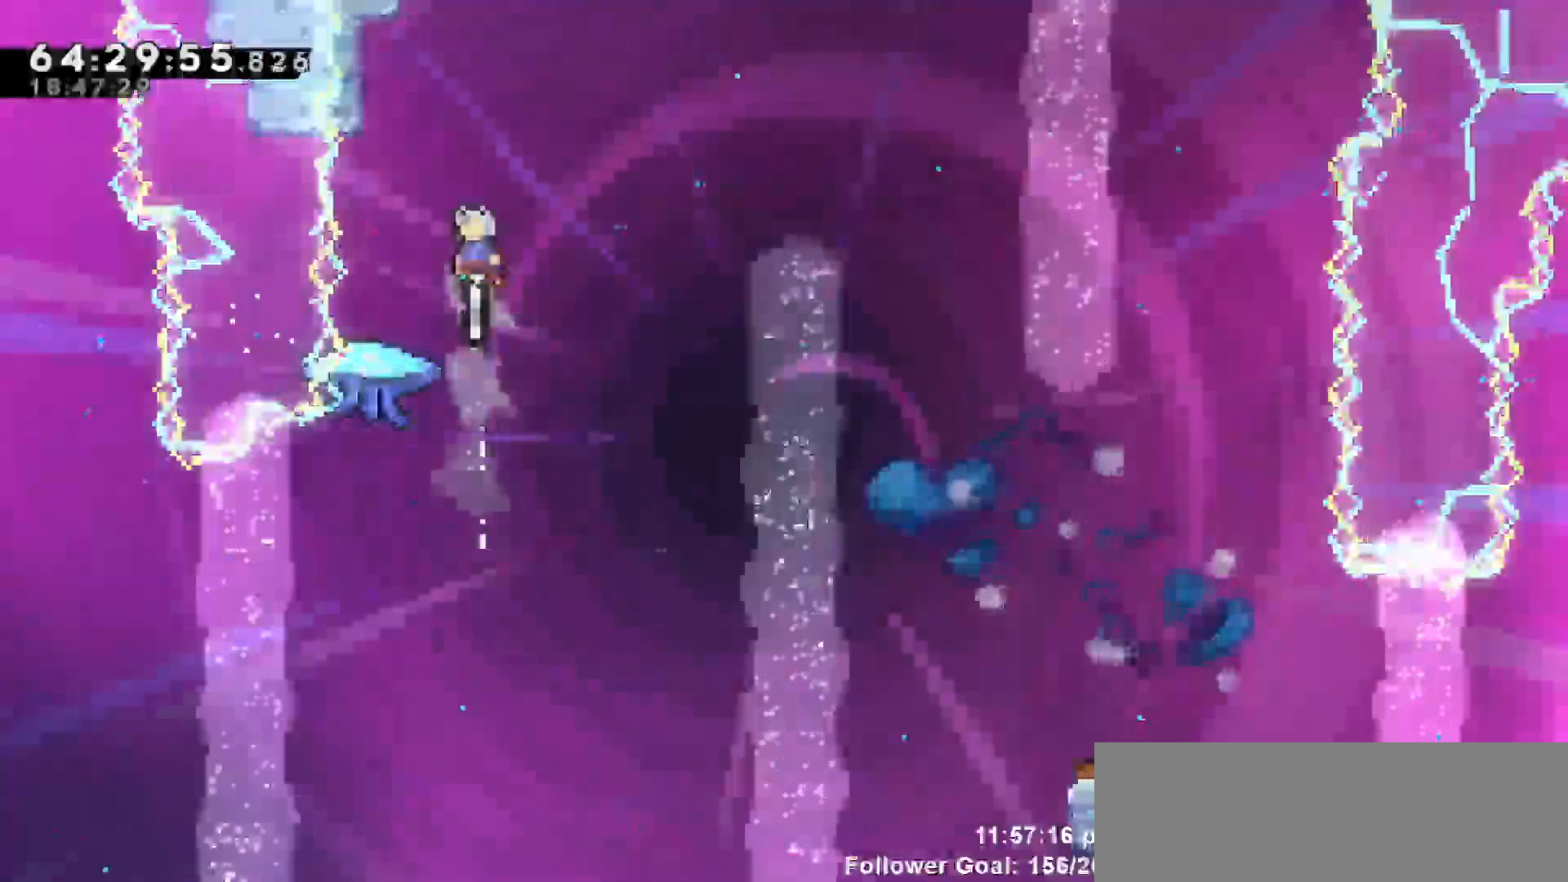
{"keys": [], "events": []}
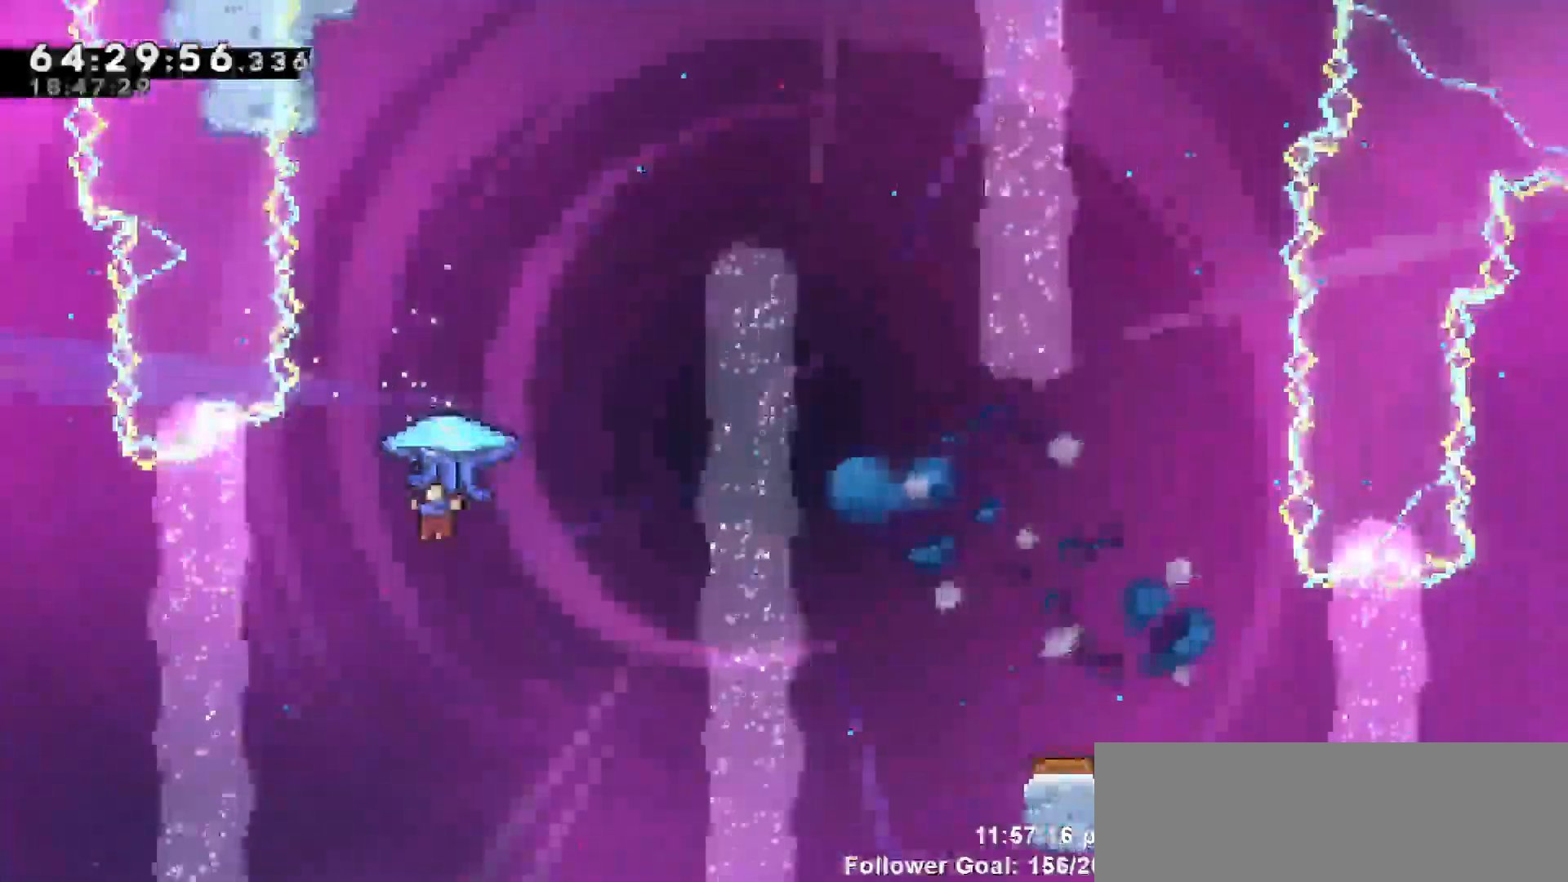
{"keys": ["down"], "events": [[133, "down", "down"]]}
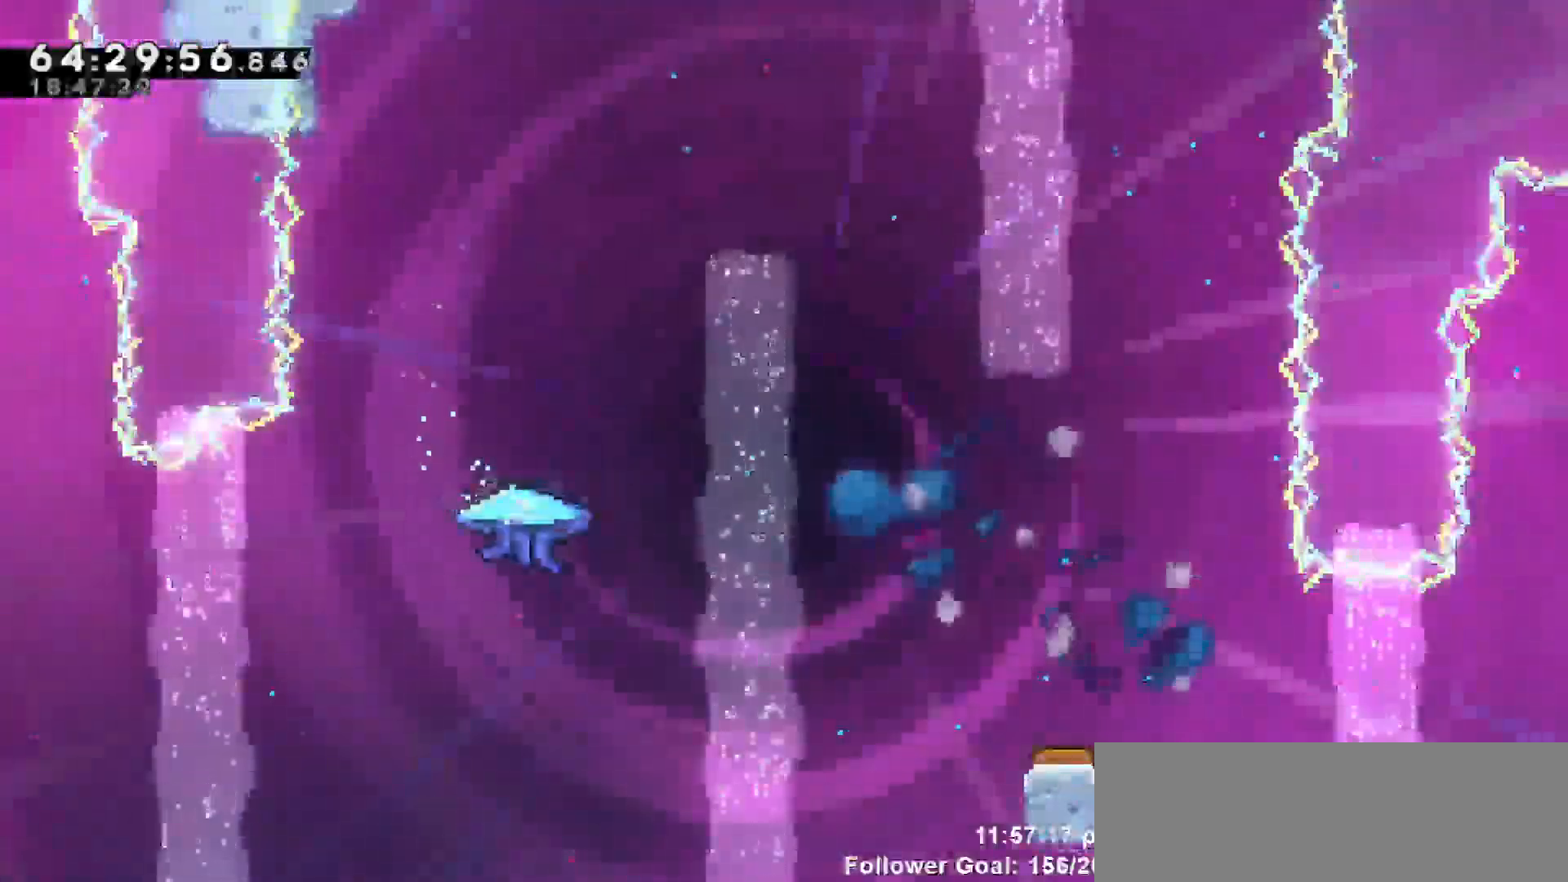
{"keys": [], "events": [[100, "down", "up"]]}